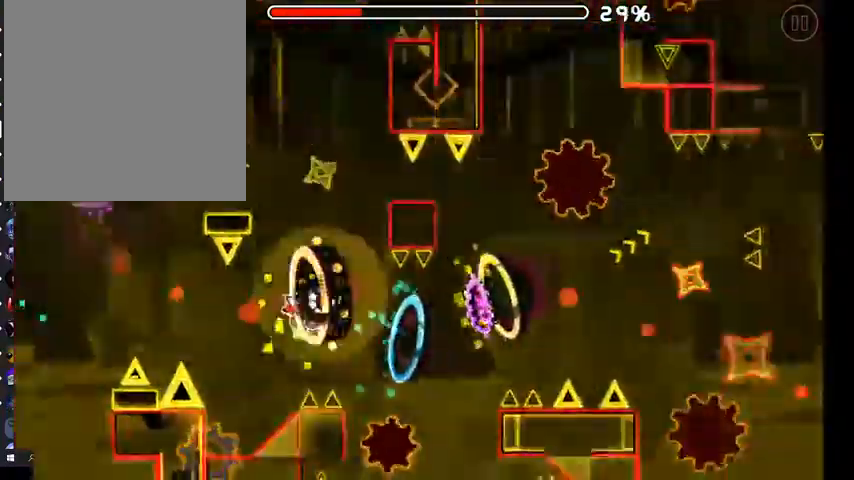
Gameplay with a controller (Xbox layout); each line is a JSON object with the inputs held at the frame after it. "events" lists button and stick changes between this image and that frame as [ms after this image, input, new state], when the widget could be followed in between.
{"buttons": ["A"], "left_stick": "center", "right_stick": "center", "events": [[33, "A", "down"], [100, "A", "up"], [167, "A", "down"], [233, "A", "up"], [500, "A", "down"]]}
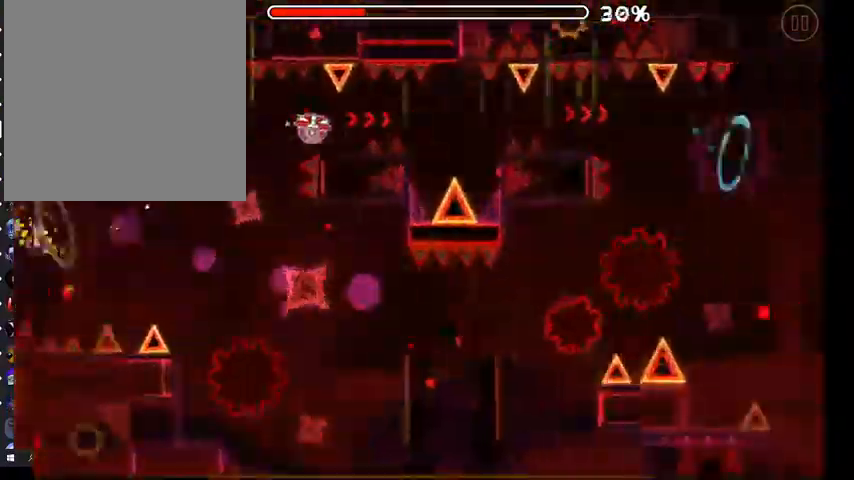
{"buttons": [], "left_stick": "center", "right_stick": "center", "events": [[33, "A", "up"], [133, "A", "down"], [200, "A", "up"], [267, "A", "down"], [300, "A", "up"], [400, "A", "down"], [433, "A", "up"]]}
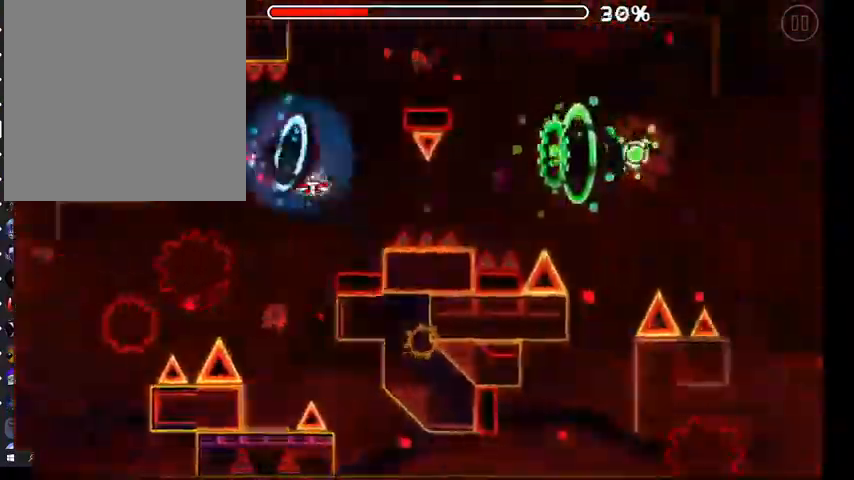
{"buttons": [], "left_stick": "center", "right_stick": "center", "events": [[100, "A", "down"], [400, "A", "up"]]}
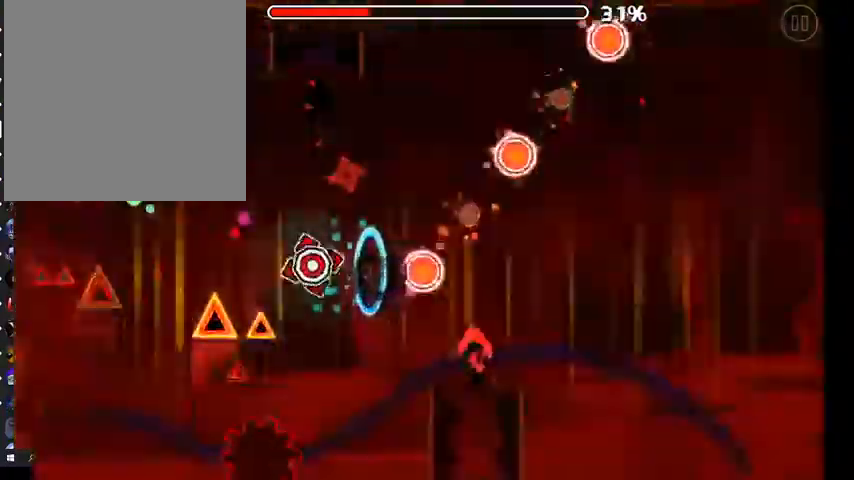
{"buttons": ["A"], "left_stick": "center", "right_stick": "center", "events": [[333, "A", "down"], [433, "A", "up"], [500, "A", "down"]]}
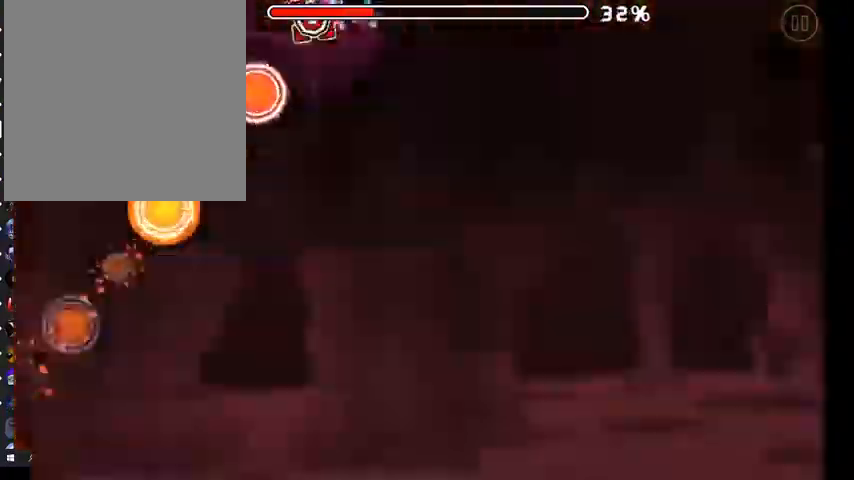
{"buttons": ["A"], "left_stick": "center", "right_stick": "center", "events": [[100, "A", "up"], [467, "A", "down"]]}
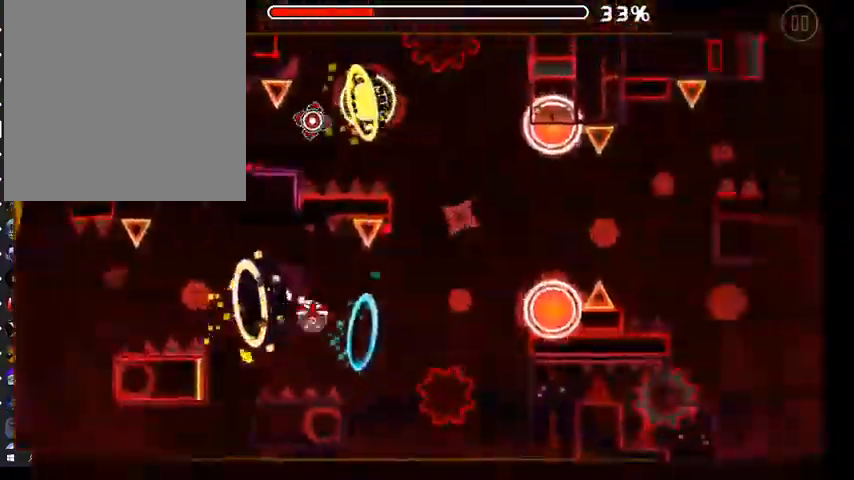
{"buttons": [], "left_stick": "center", "right_stick": "center", "events": [[33, "A", "up"], [100, "A", "down"], [167, "A", "up"], [300, "A", "down"], [367, "A", "up"]]}
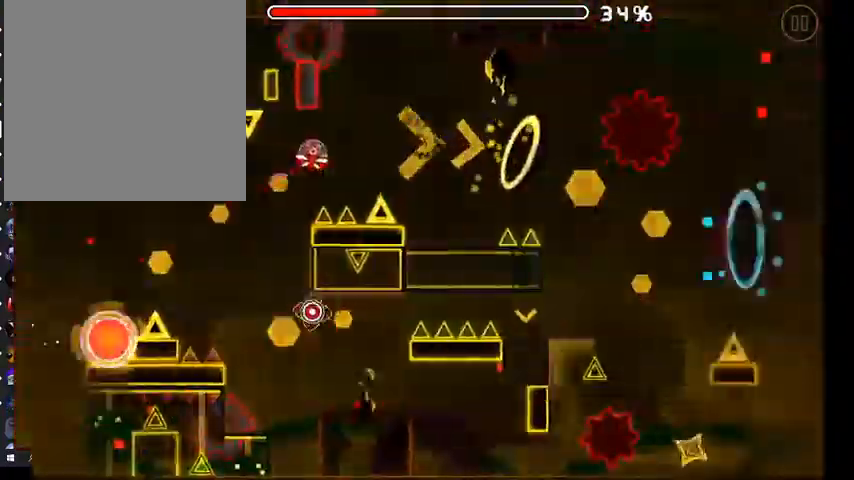
{"buttons": [], "left_stick": "center", "right_stick": "center"}
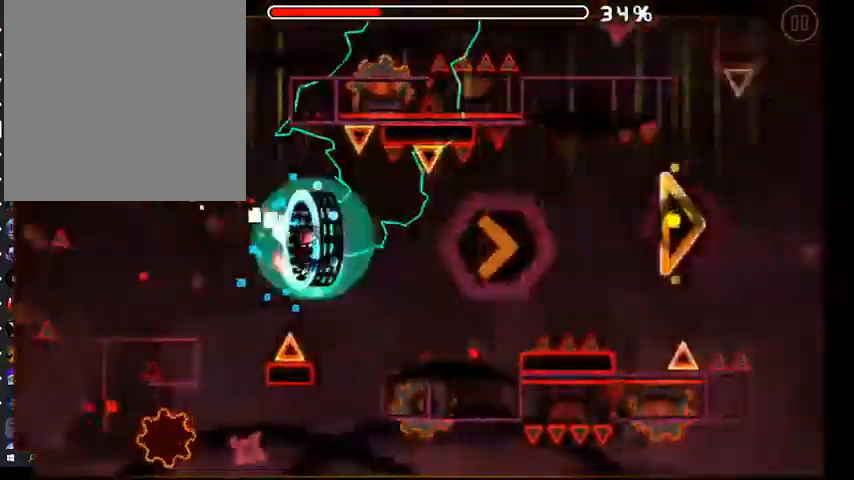
{"buttons": [], "left_stick": "center", "right_stick": "center", "events": [[100, "A", "down"], [167, "A", "up"], [233, "A", "down"], [333, "A", "up"], [400, "A", "down"], [433, "A", "up"]]}
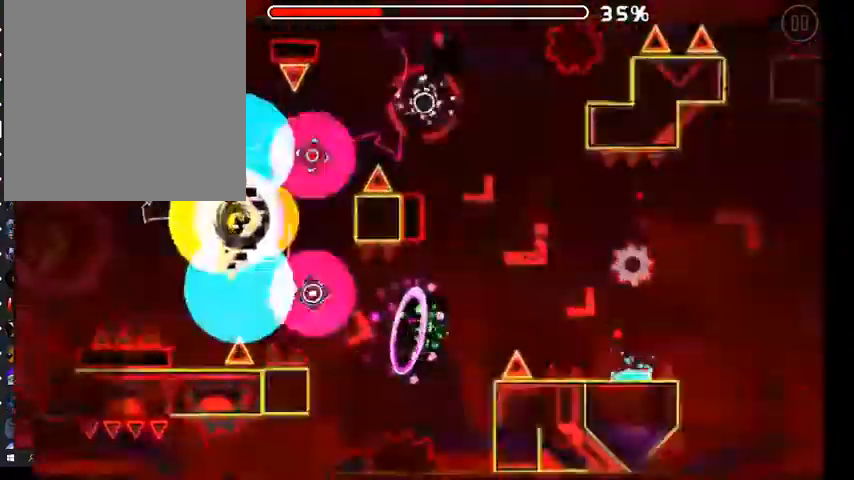
{"buttons": ["A"], "left_stick": "center", "right_stick": "center", "events": [[133, "A", "down"], [200, "A", "up"], [467, "A", "down"]]}
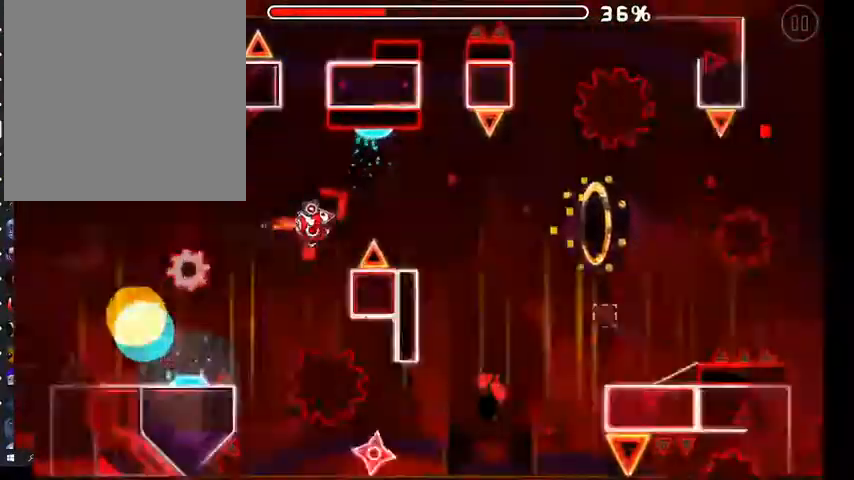
{"buttons": [], "left_stick": "center", "right_stick": "center", "events": [[33, "A", "up"], [333, "A", "down"], [400, "A", "up"]]}
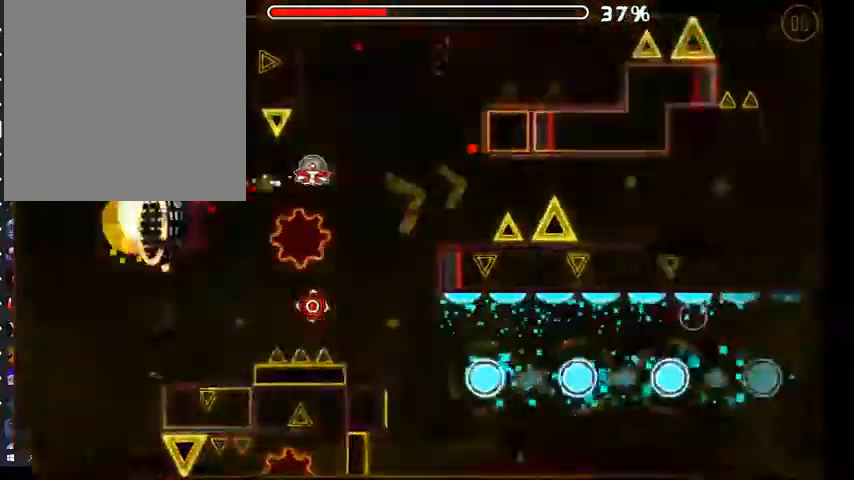
{"buttons": [], "left_stick": "center", "right_stick": "center", "events": [[167, "A", "down"], [233, "A", "up"], [300, "A", "down"], [367, "A", "up"], [433, "A", "down"], [500, "A", "up"]]}
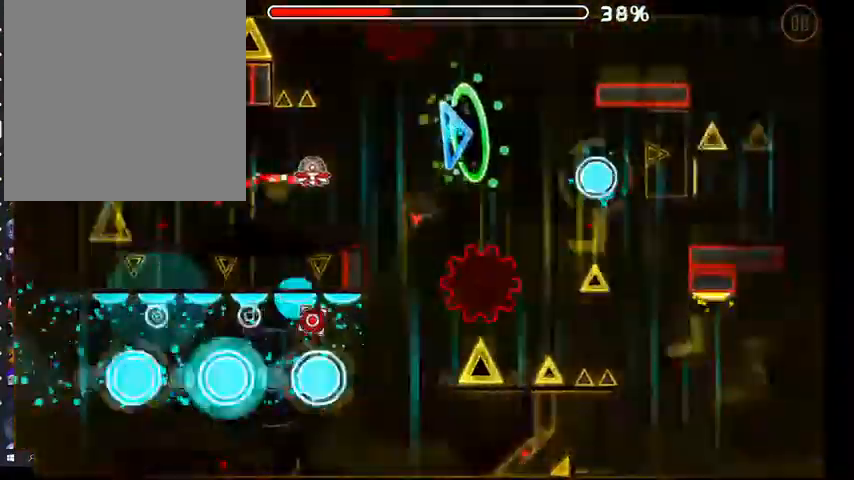
{"buttons": [], "left_stick": "center", "right_stick": "center", "events": [[67, "A", "down"], [367, "A", "up"]]}
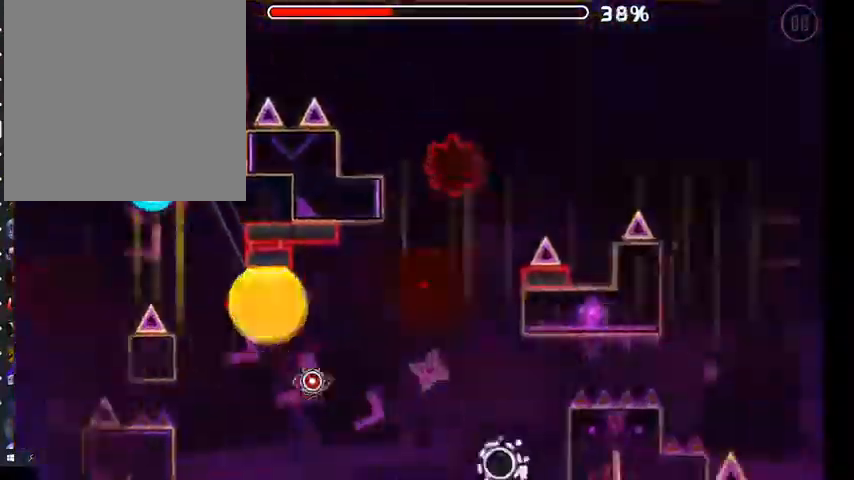
{"buttons": ["A"], "left_stick": "center", "right_stick": "center", "events": [[167, "A", "down"], [267, "A", "up"], [433, "A", "down"]]}
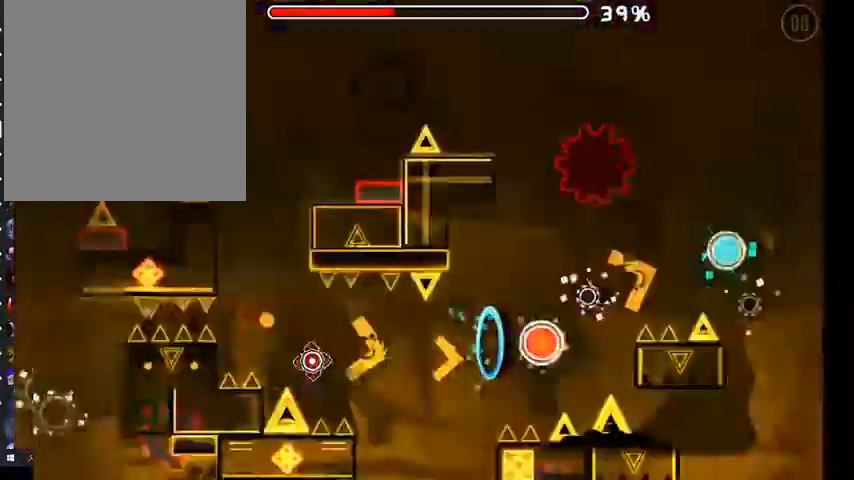
{"buttons": ["A"], "left_stick": "center", "right_stick": "center", "events": [[67, "A", "up"], [200, "A", "down"], [333, "A", "up"], [433, "A", "down"]]}
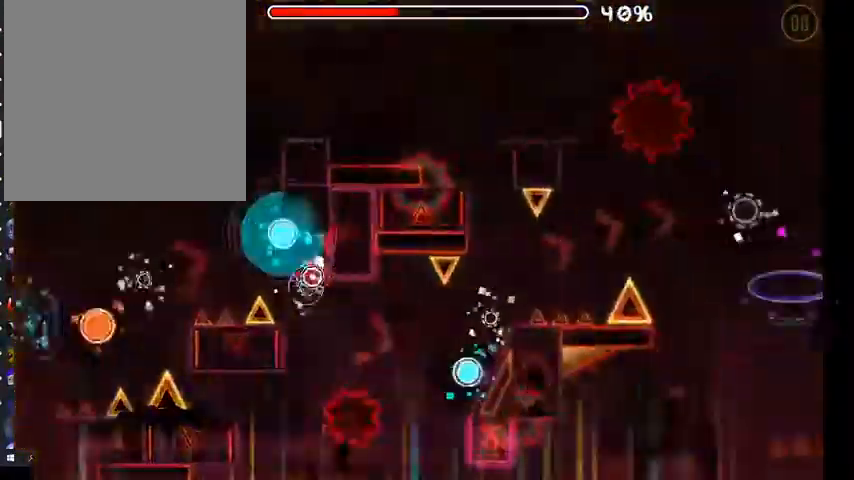
{"buttons": [], "left_stick": "center", "right_stick": "center"}
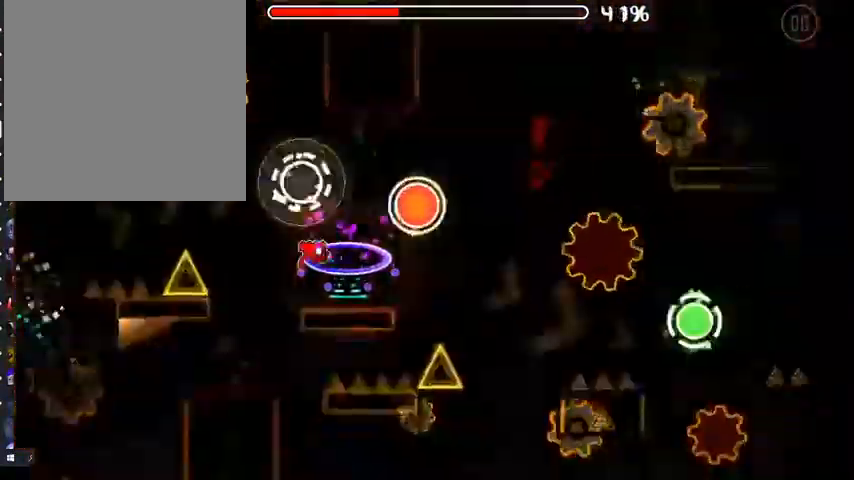
{"buttons": [], "left_stick": "center", "right_stick": "center", "events": [[67, "A", "down"], [267, "A", "up"], [433, "A", "down"], [500, "A", "up"]]}
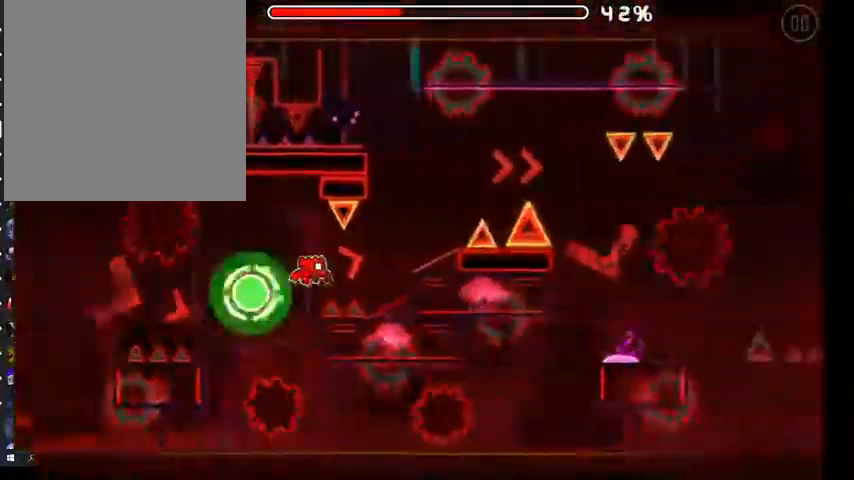
{"buttons": [], "left_stick": "center", "right_stick": "center", "events": [[167, "A", "down"], [233, "A", "up"], [367, "A", "down"], [467, "A", "up"]]}
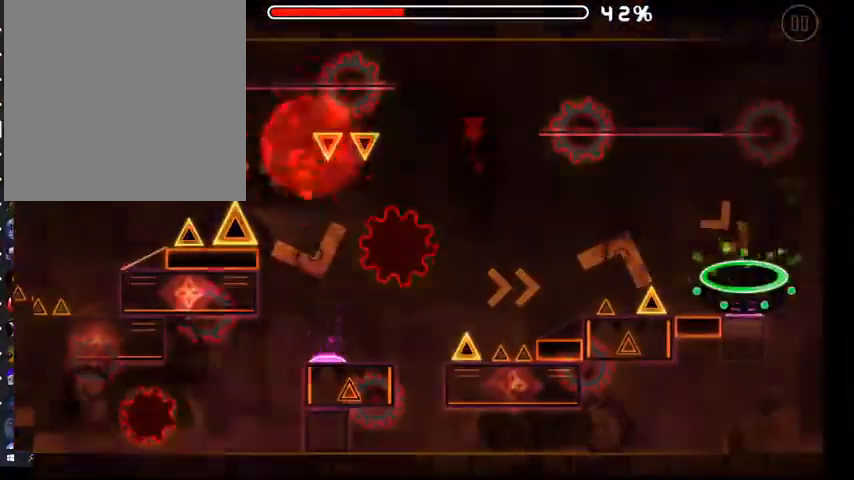
{"buttons": [], "left_stick": "center", "right_stick": "center", "events": [[167, "A", "down"], [267, "A", "up"], [400, "A", "down"], [467, "A", "up"]]}
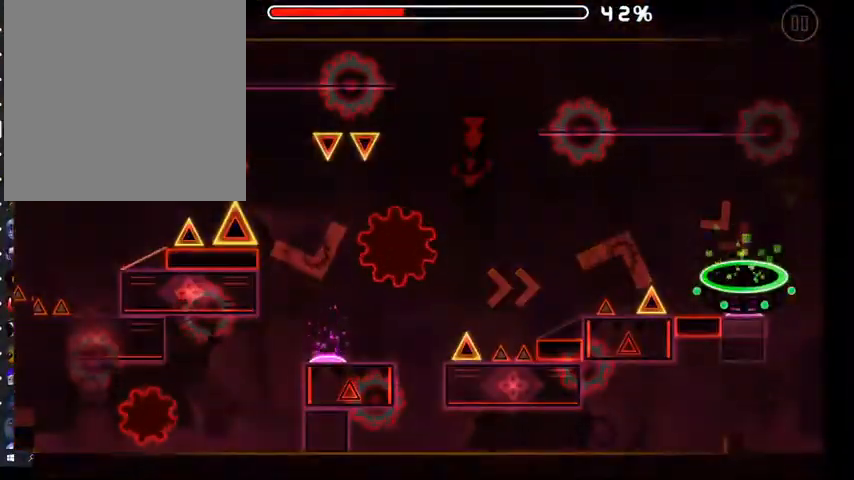
{"buttons": [], "left_stick": "center", "right_stick": "center", "events": []}
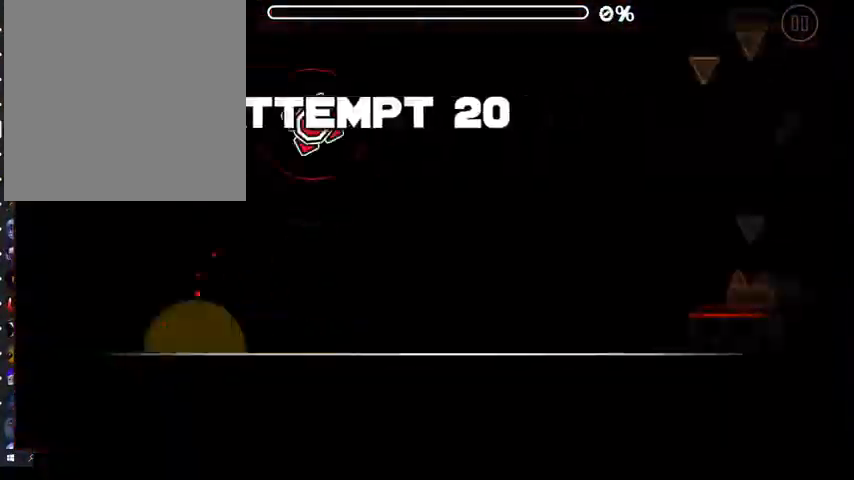
{"buttons": [], "left_stick": "center", "right_stick": "center", "events": []}
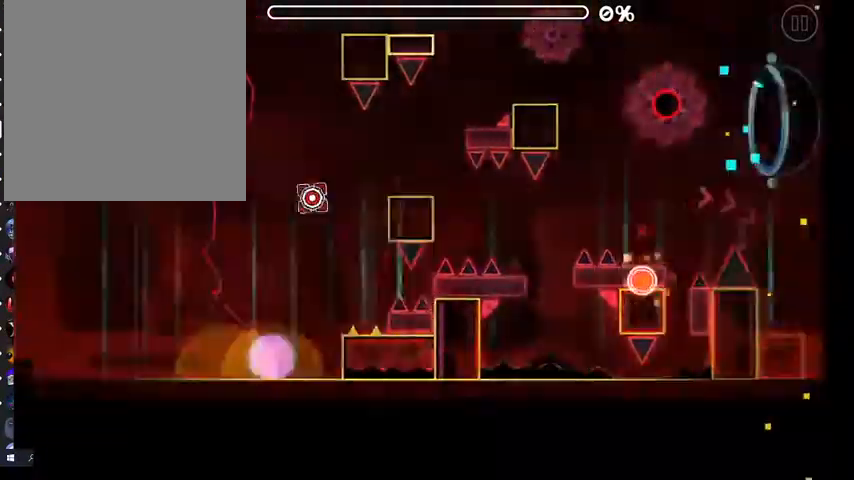
{"buttons": ["A"], "left_stick": "center", "right_stick": "center", "events": [[467, "A", "down"]]}
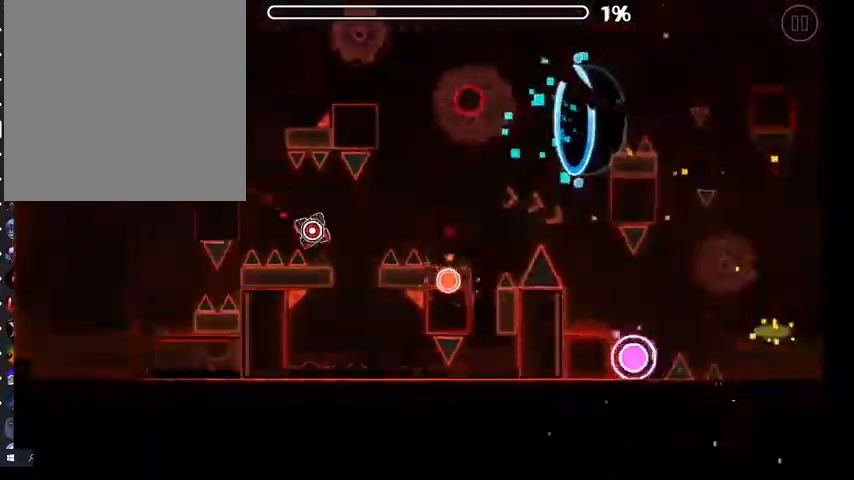
{"buttons": [], "left_stick": "center", "right_stick": "center", "events": [[500, "A", "up"]]}
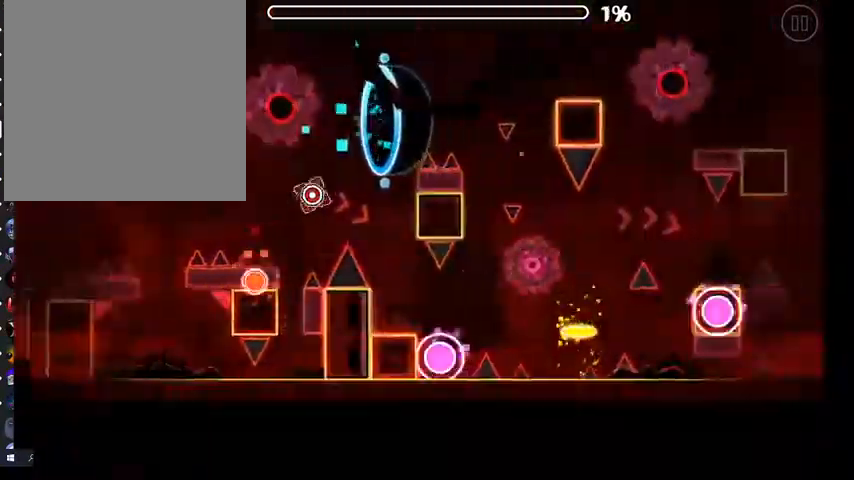
{"buttons": ["A"], "left_stick": "center", "right_stick": "center", "events": [[333, "A", "down"]]}
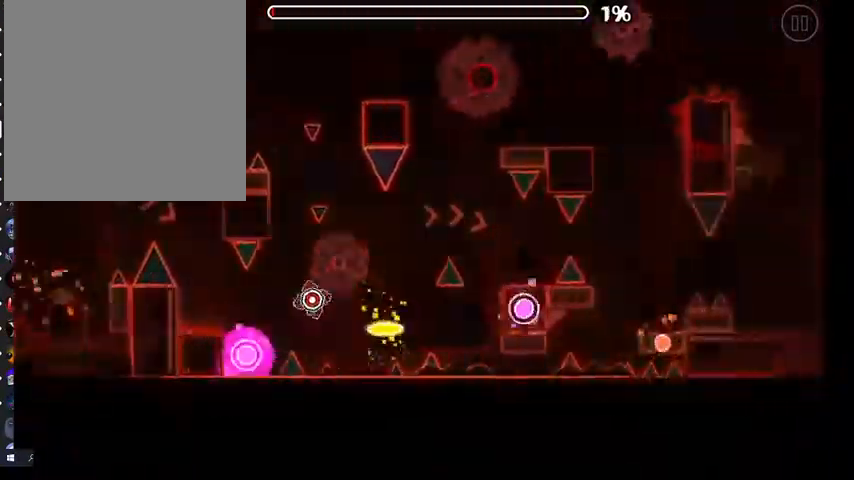
{"buttons": ["A"], "left_stick": "center", "right_stick": "center", "events": [[233, "A", "up"], [467, "A", "down"]]}
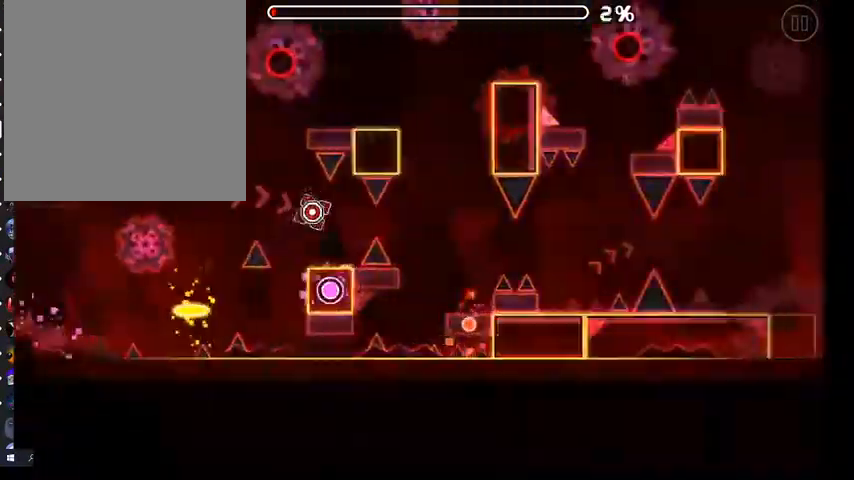
{"buttons": ["A"], "left_stick": "center", "right_stick": "center", "events": []}
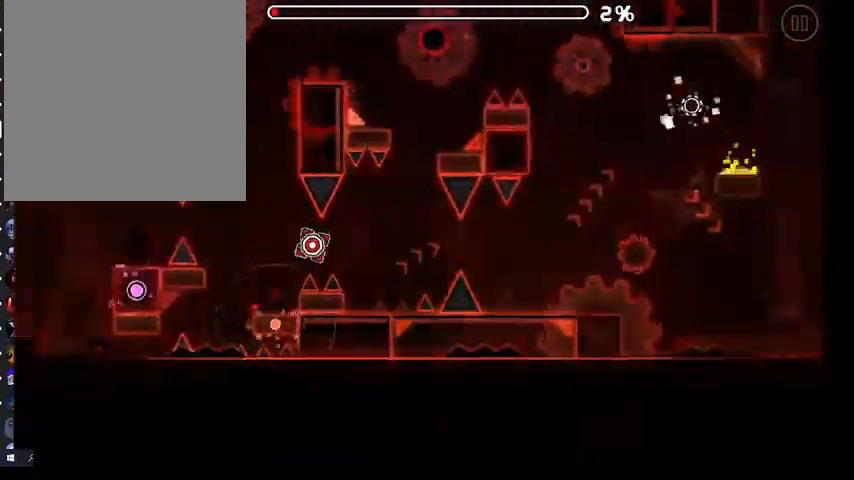
{"buttons": ["A"], "left_stick": "center", "right_stick": "center", "events": []}
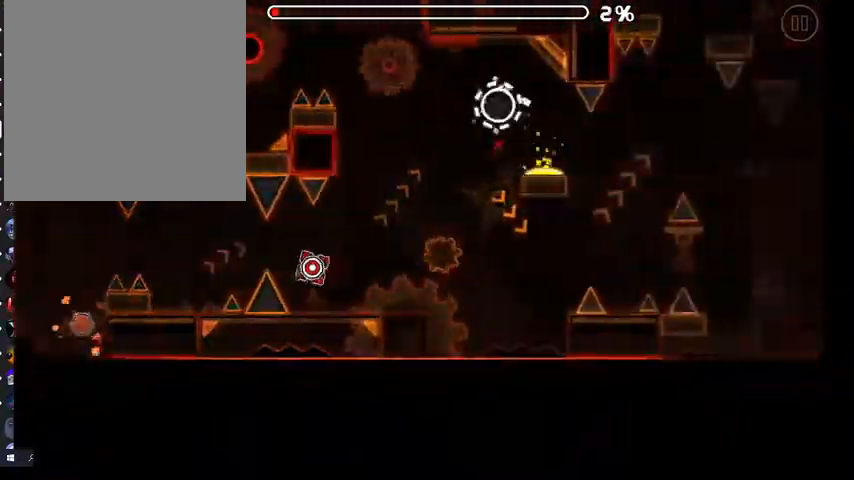
{"buttons": [], "left_stick": "center", "right_stick": "center", "events": [[467, "A", "up"]]}